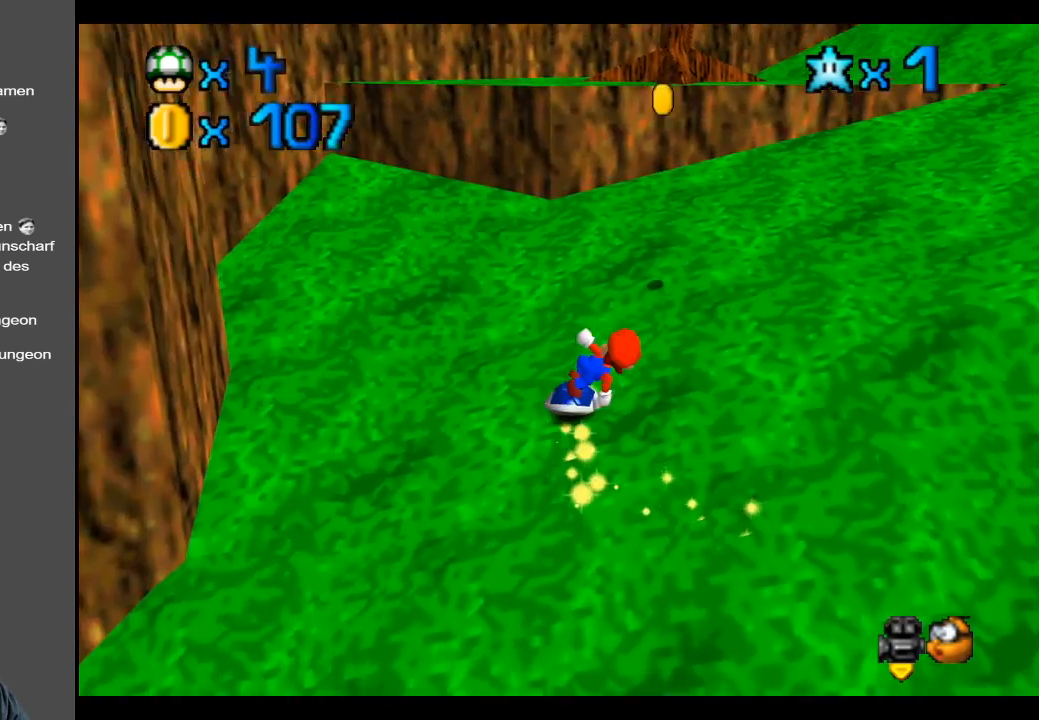
Gameplay with a controller (Xbox layout); each line is a JSON object with the inputs held at the frame after it. "events" lists button and stick changes between this image and that frame as [ms after this image, input, new state], when the widget could be followed in between. Not read: L3 R3.
{"buttons": [], "left_stick": "right", "right_stick": "center", "events": [[383, "left_stick", "right"]]}
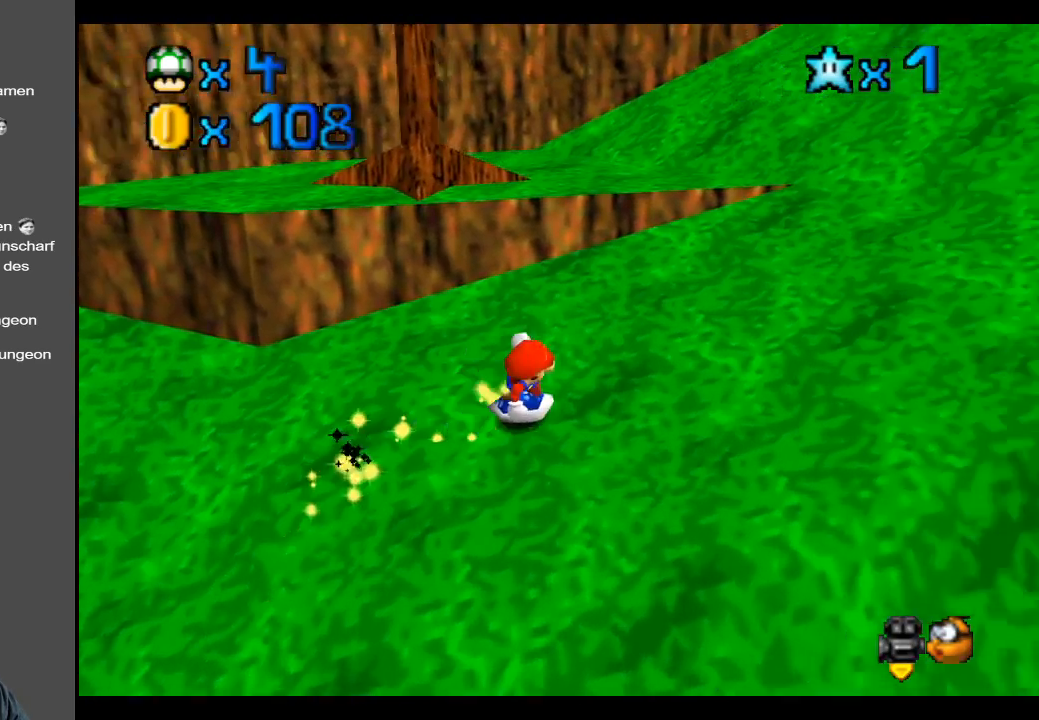
{"buttons": [], "left_stick": "center", "right_stick": "center", "events": [[67, "left_stick", "up-right"], [417, "left_stick", "center"]]}
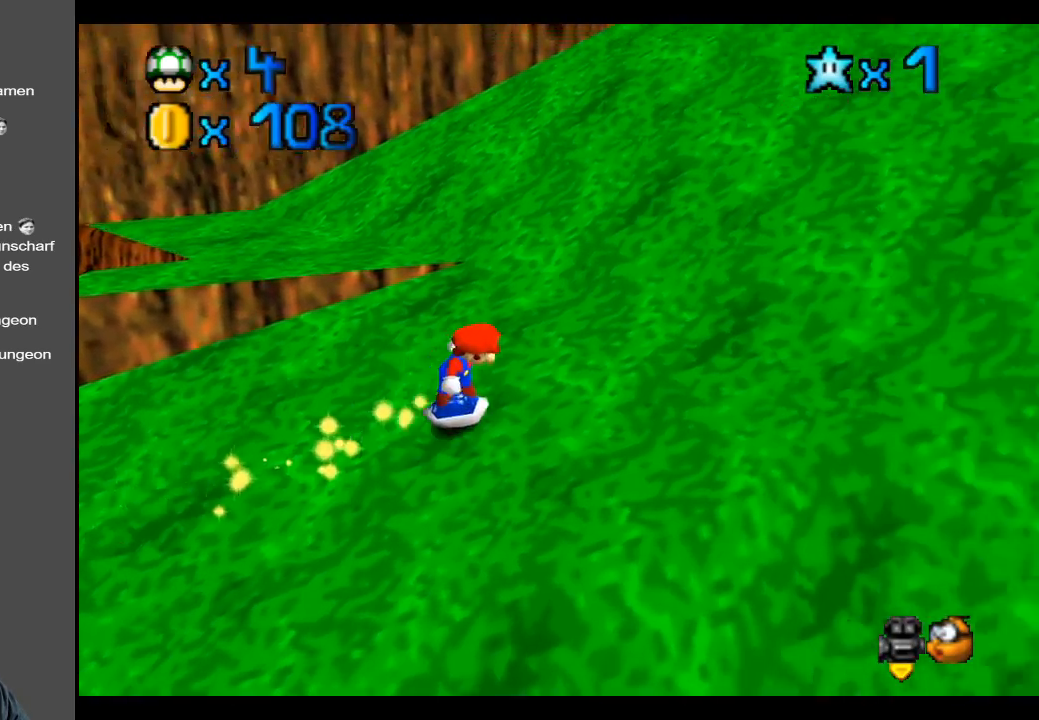
{"buttons": ["Y"], "left_stick": "right", "right_stick": "center", "events": [[17, "Y", "down"], [167, "Y", "up"], [217, "Y", "down"], [350, "Y", "up"], [367, "left_stick", "right"], [433, "Y", "down"]]}
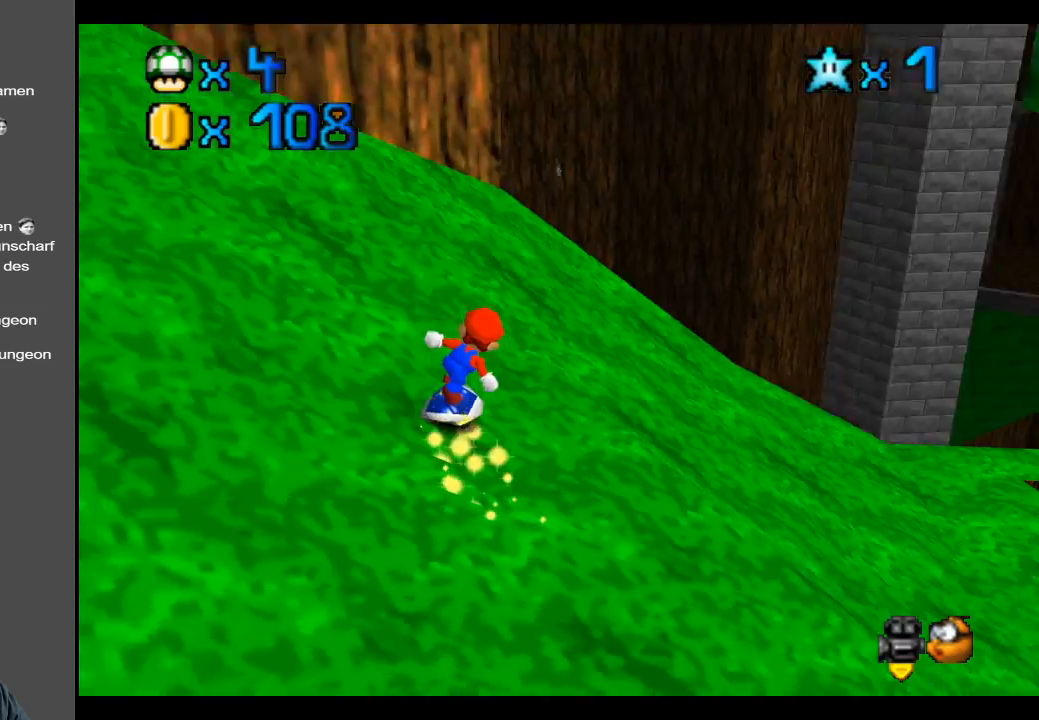
{"buttons": [], "left_stick": "up-right", "right_stick": "center", "events": [[83, "Y", "up"], [183, "left_stick", "down-right"], [400, "left_stick", "up-right"]]}
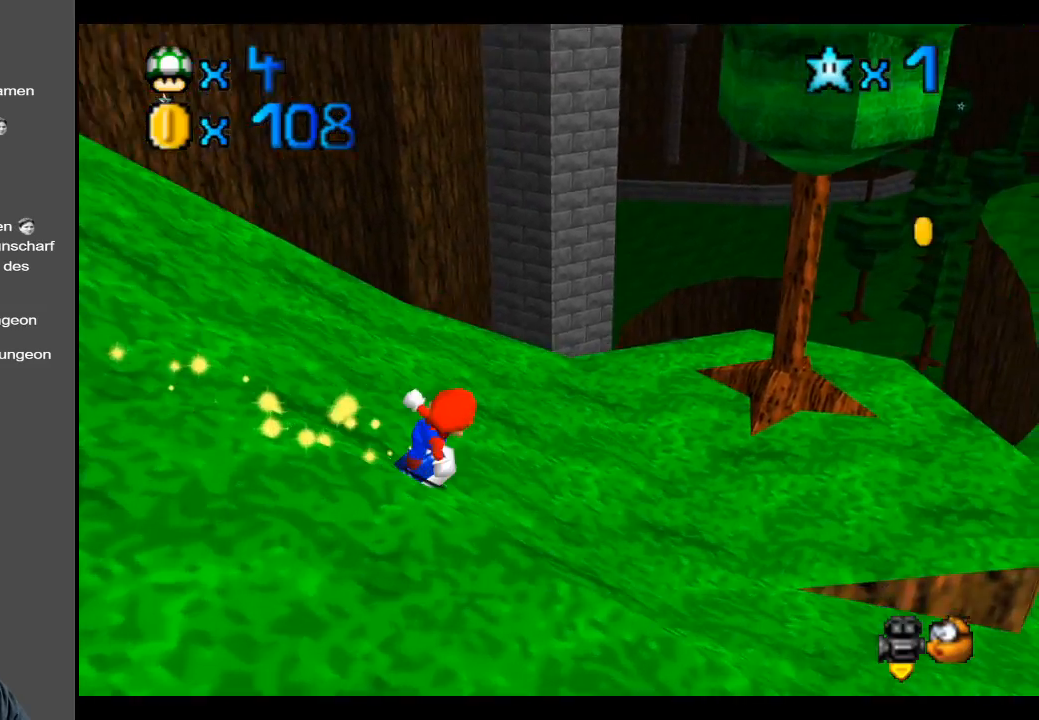
{"buttons": ["B"], "left_stick": "up-left", "right_stick": "center", "events": [[17, "left_stick", "up-left"], [67, "B", "down"], [183, "B", "up"], [200, "left_stick", "left"], [317, "left_stick", "up-left"], [450, "B", "down"]]}
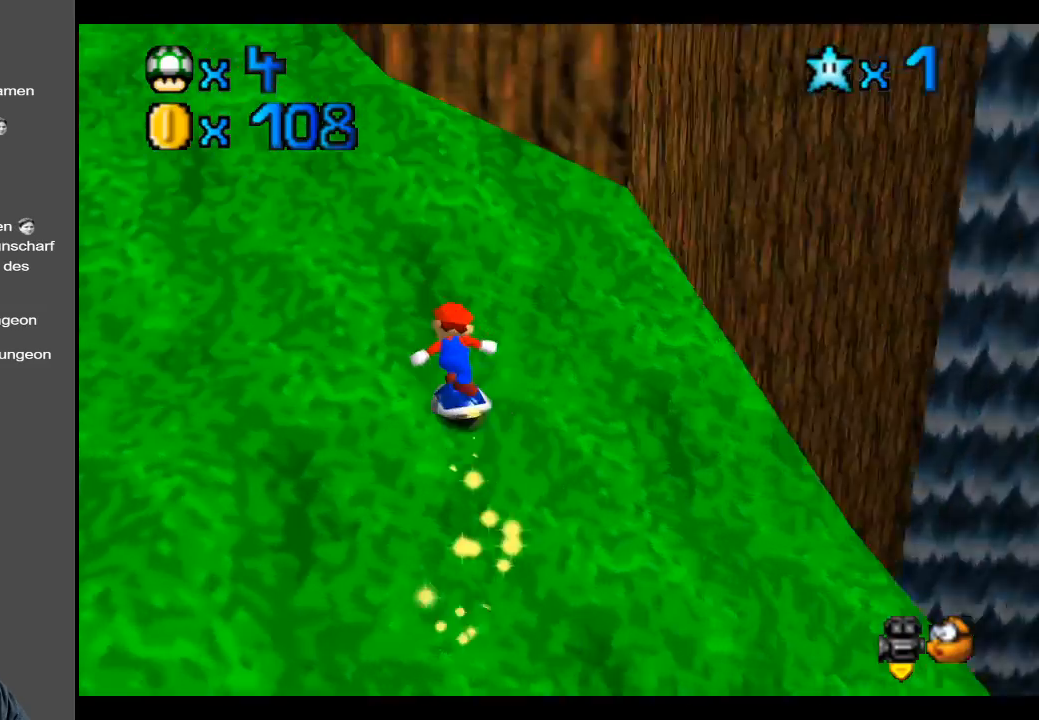
{"buttons": [], "left_stick": "up-left", "right_stick": "center", "events": [[117, "B", "up"], [350, "B", "down"], [467, "B", "up"]]}
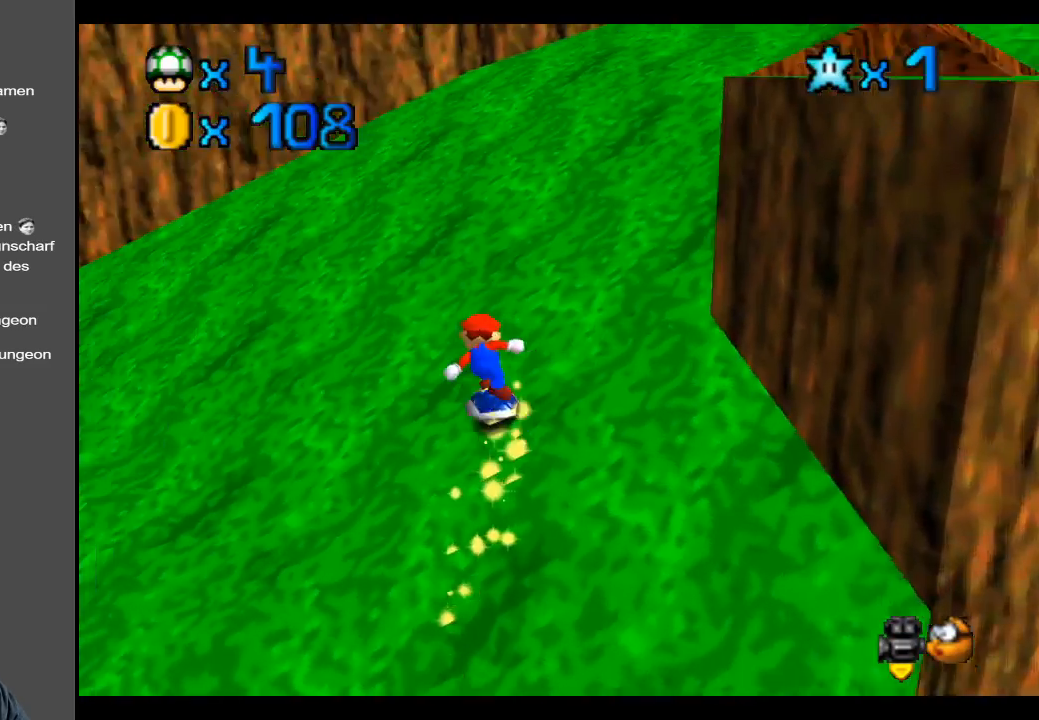
{"buttons": ["Y"], "left_stick": "up", "right_stick": "center", "events": [[183, "Y", "down"], [233, "left_stick", "up"], [300, "Y", "up"], [433, "Y", "down"]]}
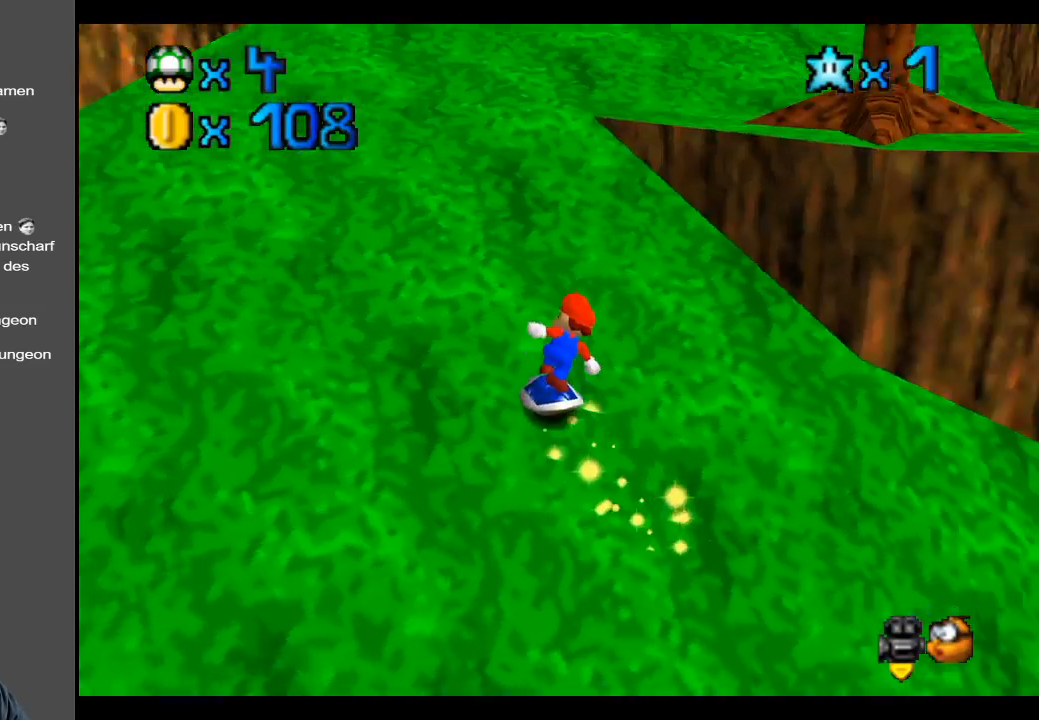
{"buttons": ["Y"], "left_stick": "up-left", "right_stick": "center", "events": [[17, "Y", "up"], [200, "left_stick", "up-left"], [367, "Y", "down"]]}
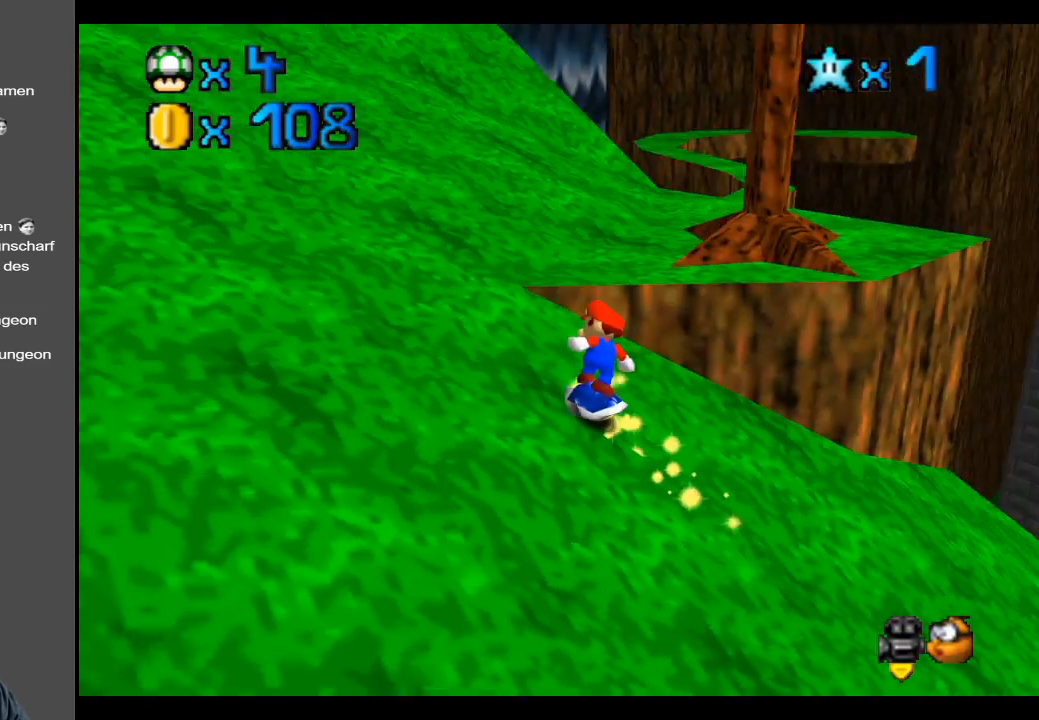
{"buttons": [], "left_stick": "up-left", "right_stick": "center", "events": [[33, "Y", "up"], [367, "B", "down"], [500, "B", "up"]]}
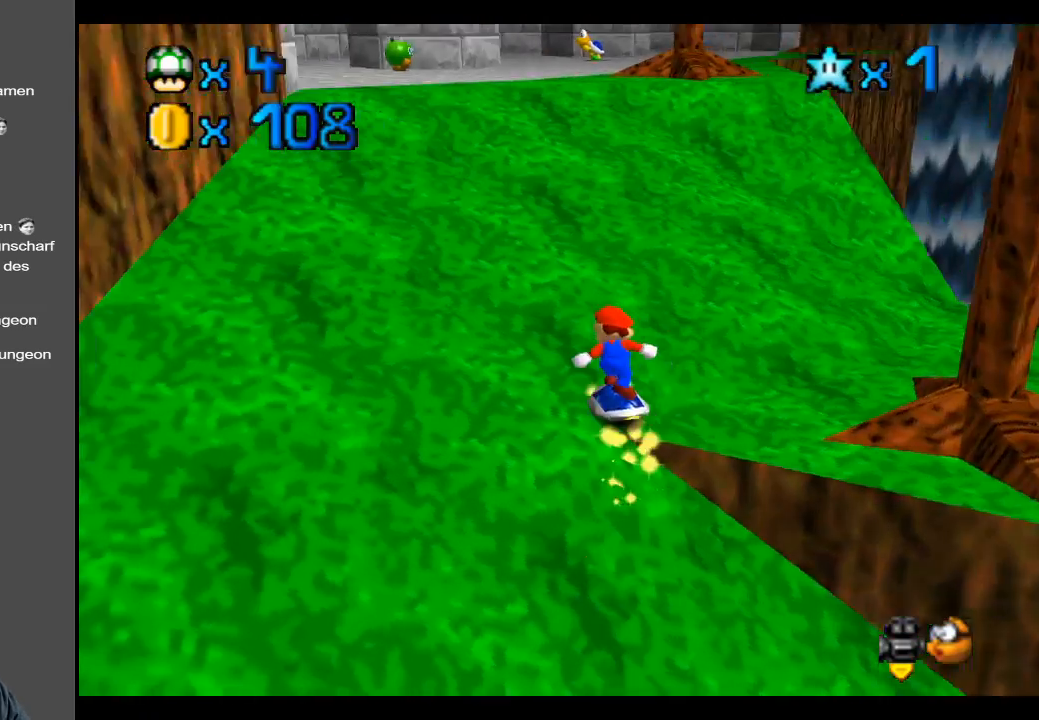
{"buttons": [], "left_stick": "up", "right_stick": "center", "events": [[200, "left_stick", "up"]]}
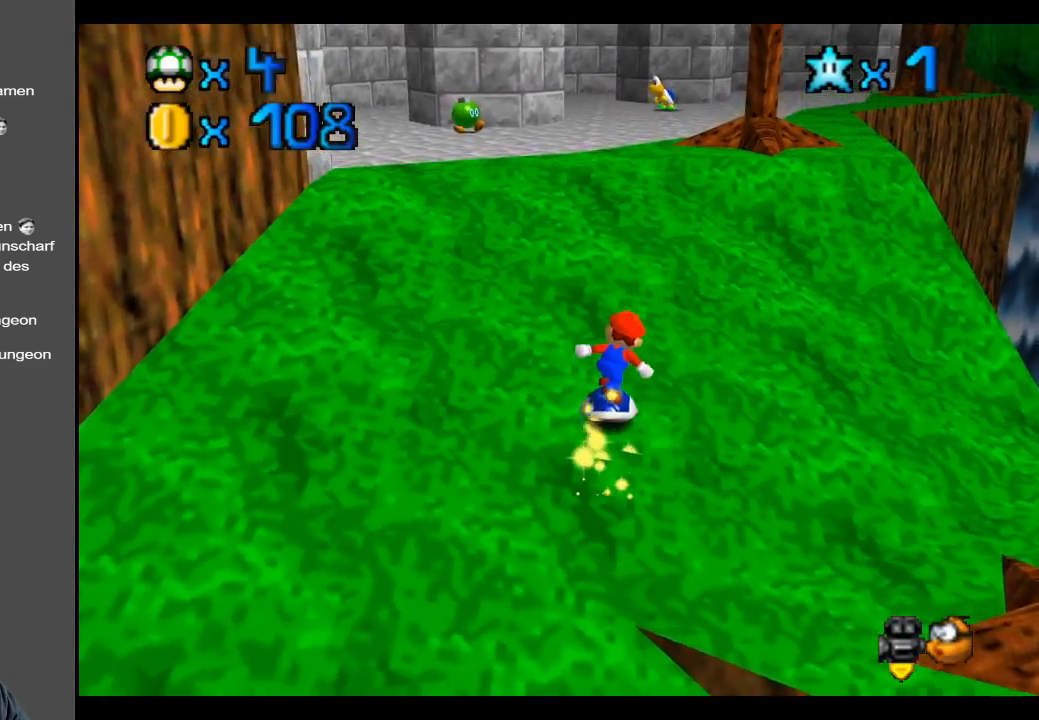
{"buttons": ["Y"], "left_stick": "right", "right_stick": "center", "events": [[333, "left_stick", "right"], [400, "Y", "down"]]}
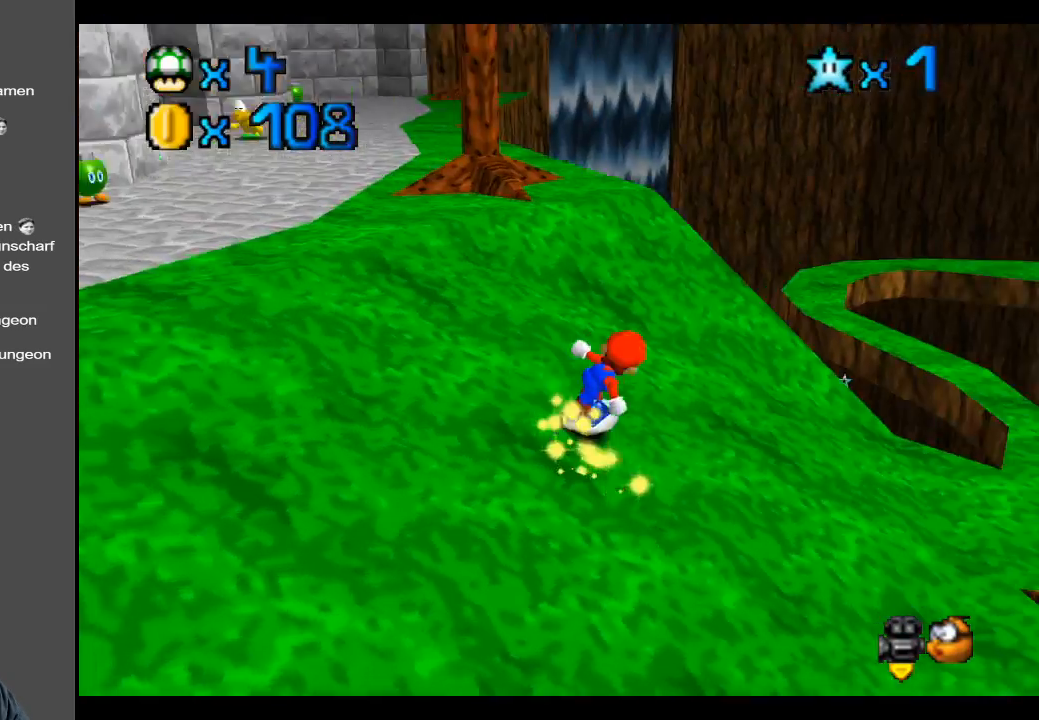
{"buttons": [], "left_stick": "center", "right_stick": "center", "events": [[17, "Y", "up"], [67, "left_stick", "down"], [133, "left_stick", "center"], [233, "left_stick", "down"], [383, "left_stick", "center"]]}
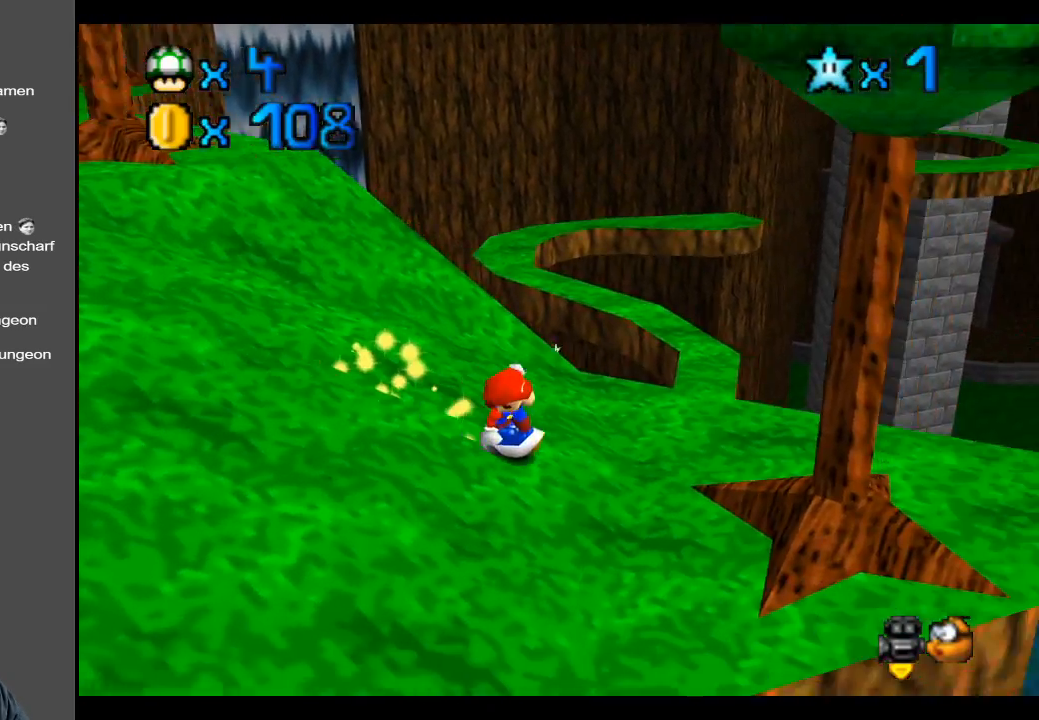
{"buttons": [], "left_stick": "up-right", "right_stick": "center", "events": [[33, "left_stick", "left"], [383, "left_stick", "up"], [433, "left_stick", "up-right"]]}
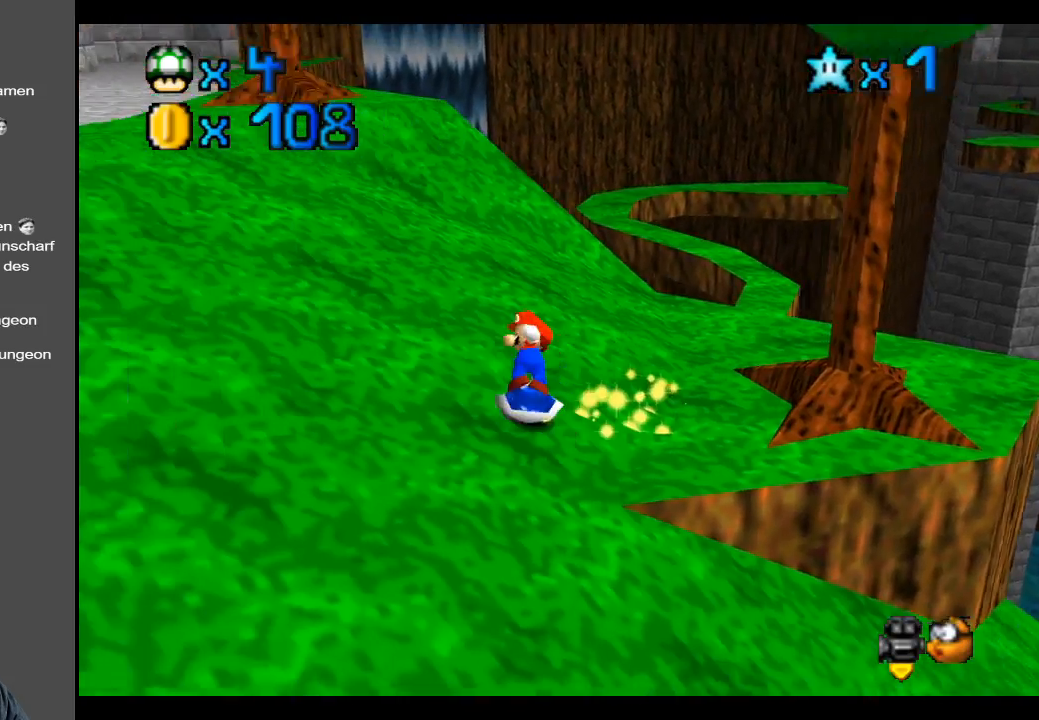
{"buttons": [], "left_stick": "center", "right_stick": "center", "events": [[167, "left_stick", "center"]]}
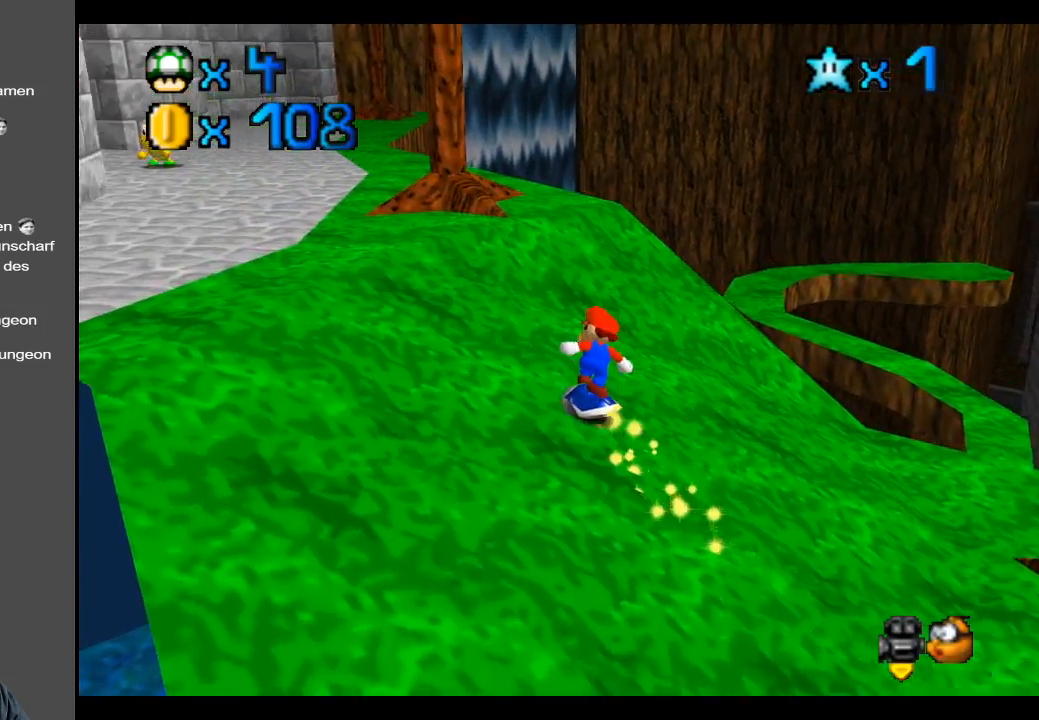
{"buttons": [], "left_stick": "up", "right_stick": "center", "events": [[167, "Y", "down"], [267, "Y", "up"], [417, "left_stick", "up"]]}
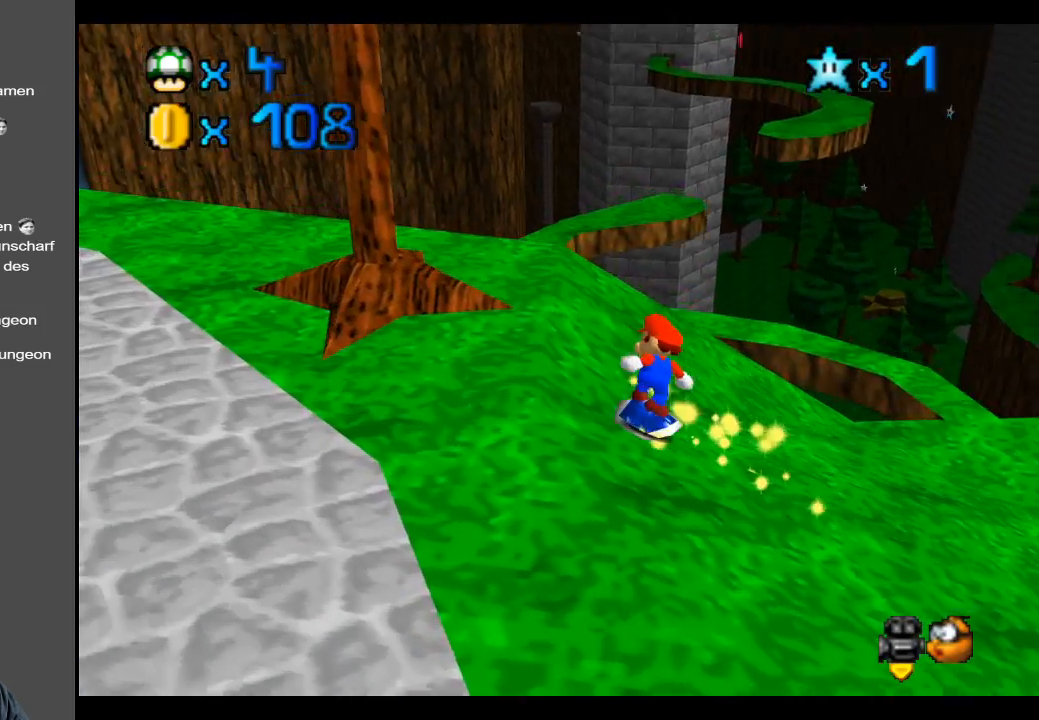
{"buttons": [], "left_stick": "up-left", "right_stick": "center", "events": [[350, "left_stick", "up-left"]]}
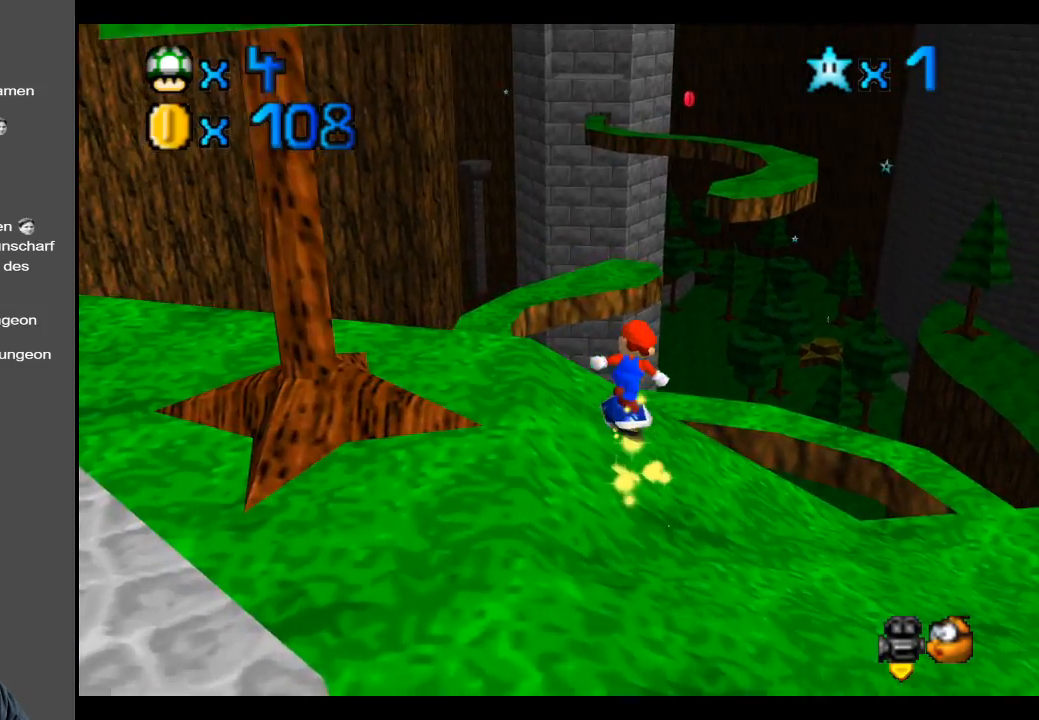
{"buttons": ["A"], "left_stick": "up-left", "right_stick": "center", "events": [[67, "A", "down"]]}
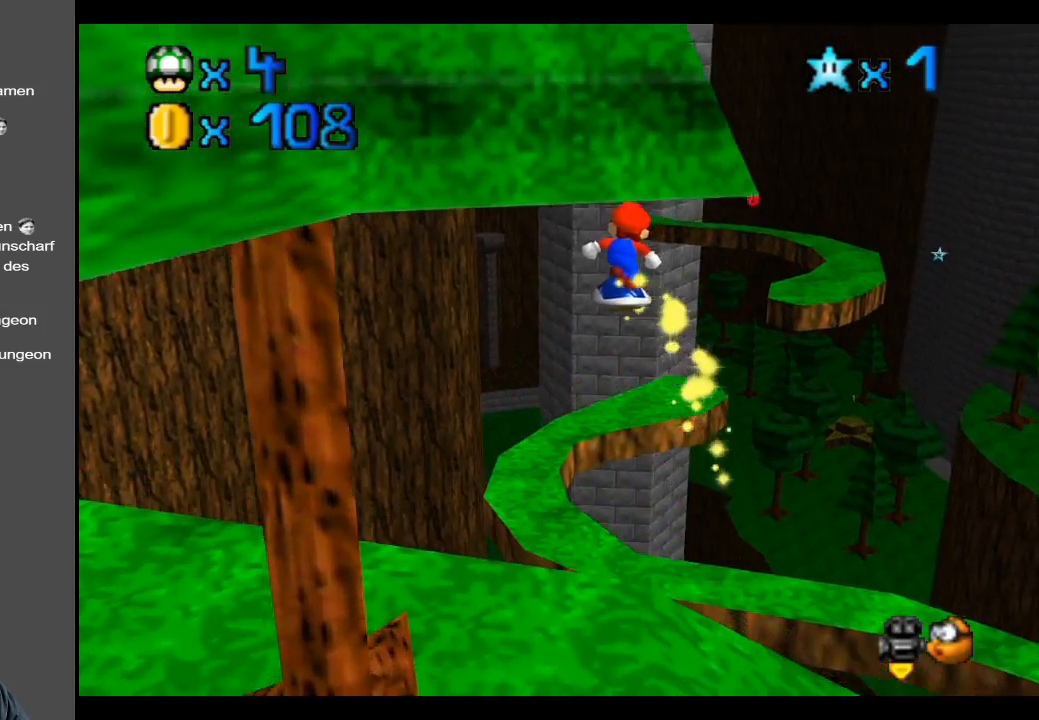
{"buttons": [], "left_stick": "up-left", "right_stick": "center", "events": [[83, "left_stick", "center"], [233, "left_stick", "left"], [283, "left_stick", "up-left"], [433, "A", "up"]]}
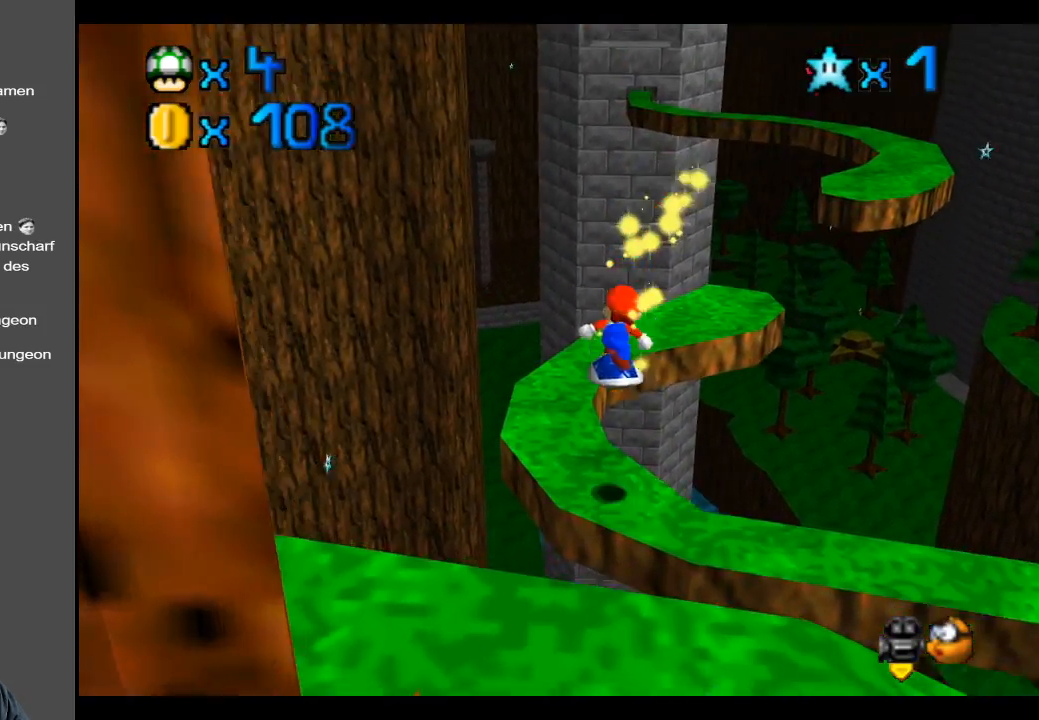
{"buttons": ["A"], "left_stick": "down", "right_stick": "center", "events": [[50, "left_stick", "center"], [250, "A", "down"], [450, "left_stick", "down"]]}
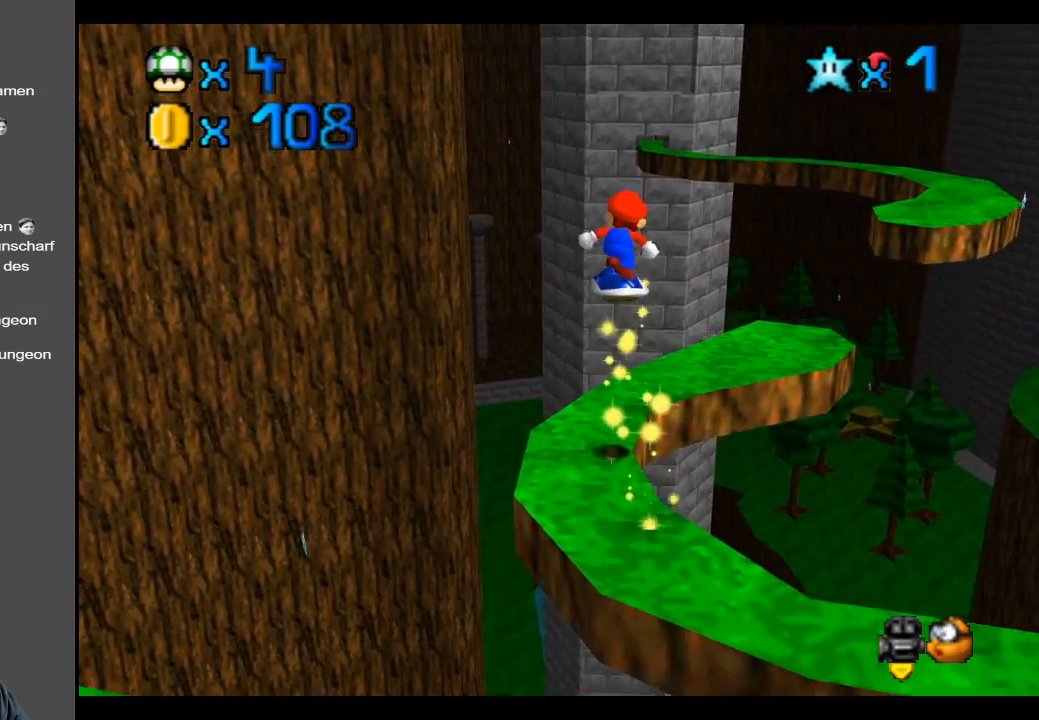
{"buttons": [], "left_stick": "center", "right_stick": "center", "events": [[17, "left_stick", "down-right"], [417, "left_stick", "center"], [450, "A", "up"]]}
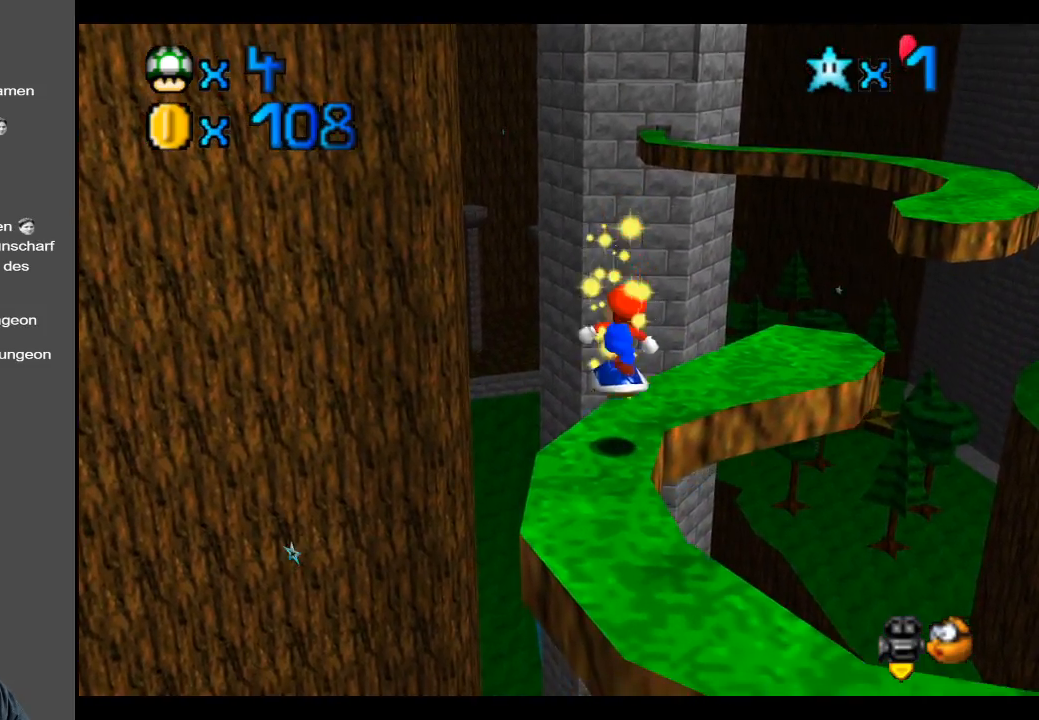
{"buttons": [], "left_stick": "center", "right_stick": "center", "events": [[133, "Y", "down"], [300, "Y", "up"]]}
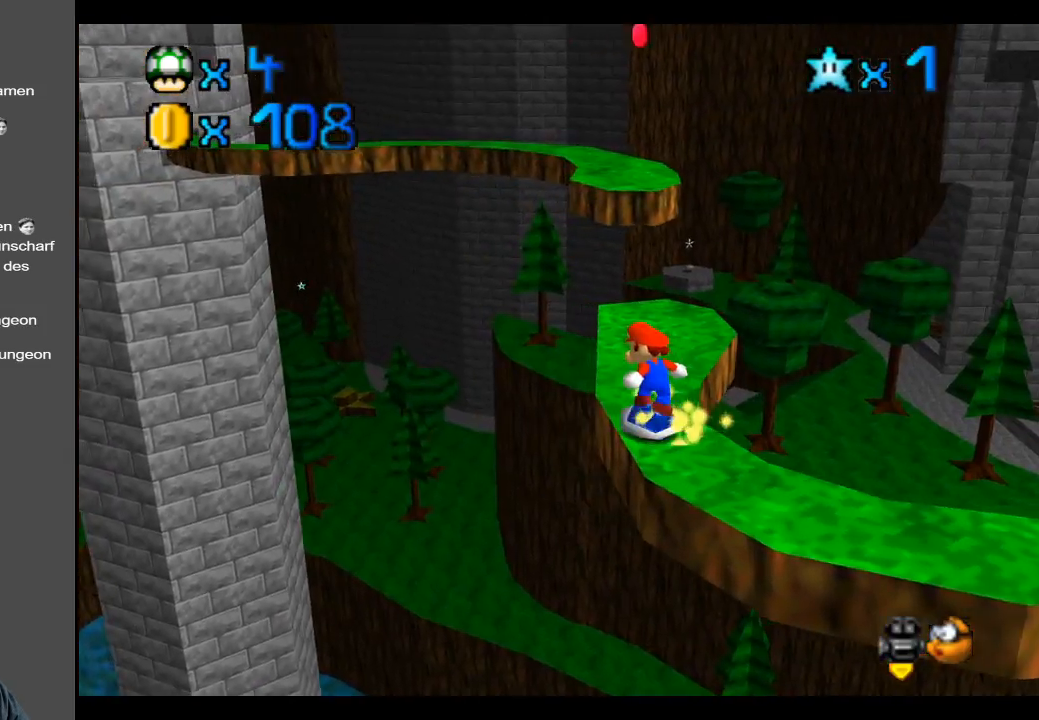
{"buttons": [], "left_stick": "up", "right_stick": "center", "events": [[33, "left_stick", "up"]]}
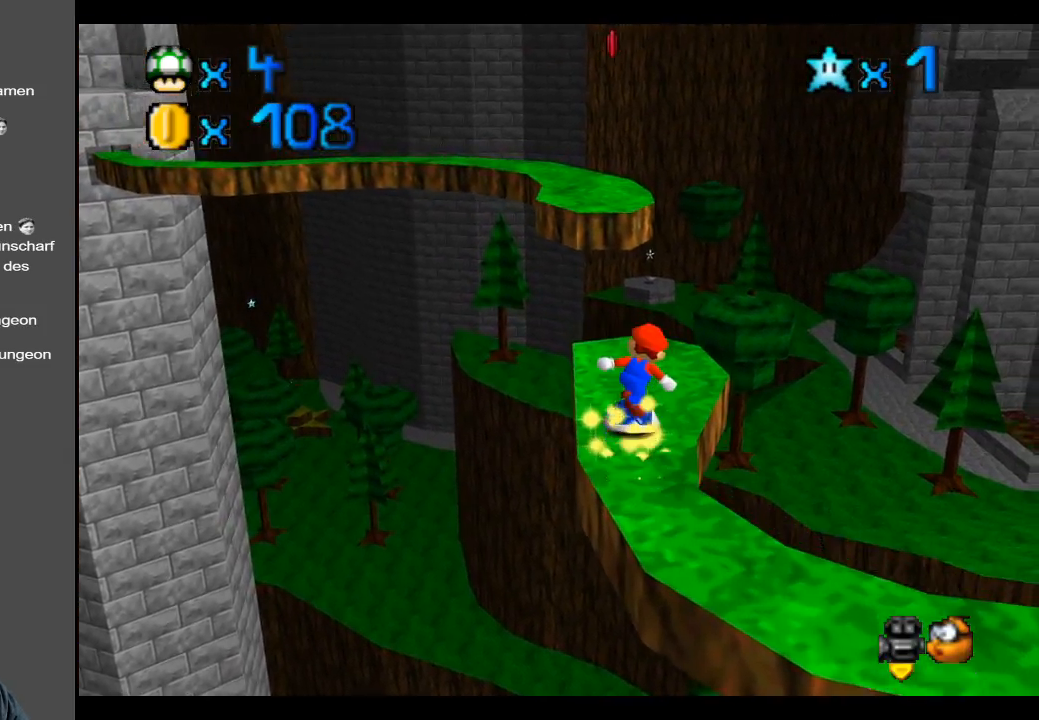
{"buttons": ["A"], "left_stick": "up", "right_stick": "center", "events": [[433, "A", "down"]]}
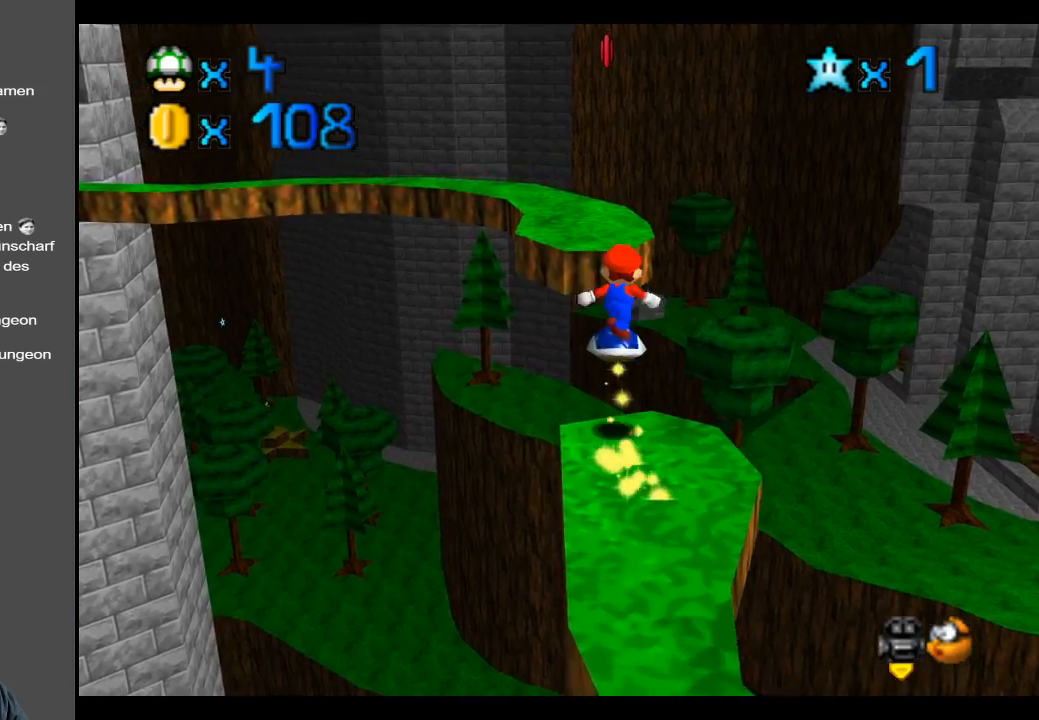
{"buttons": ["A"], "left_stick": "up", "right_stick": "center", "events": []}
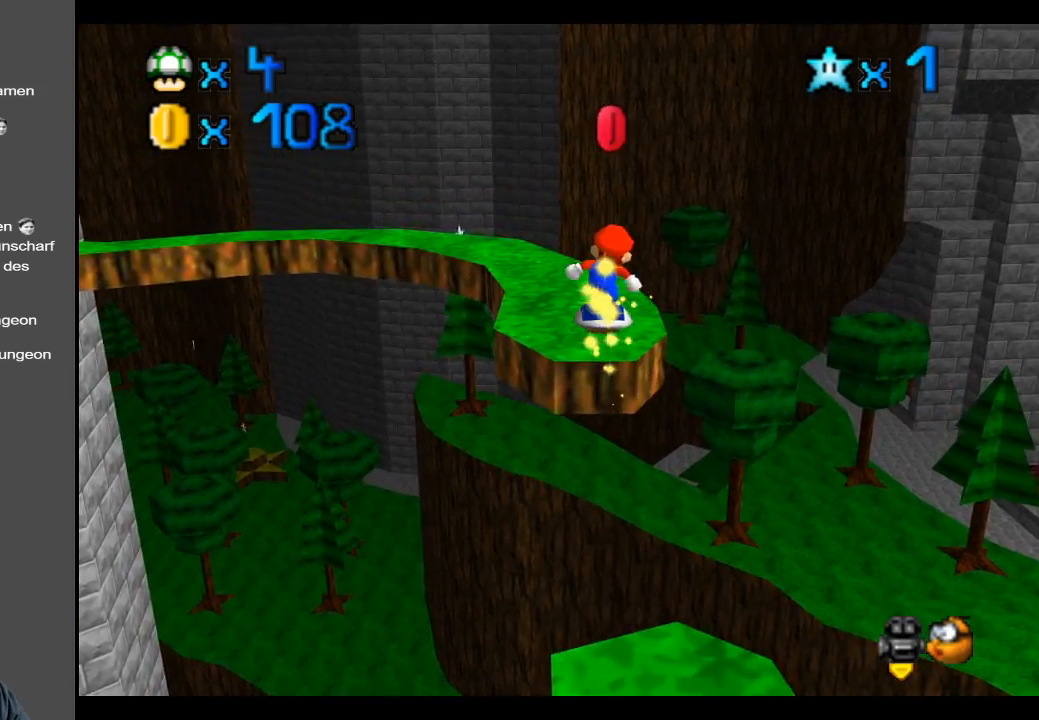
{"buttons": [], "left_stick": "center", "right_stick": "center", "events": [[283, "A", "up"], [400, "left_stick", "center"]]}
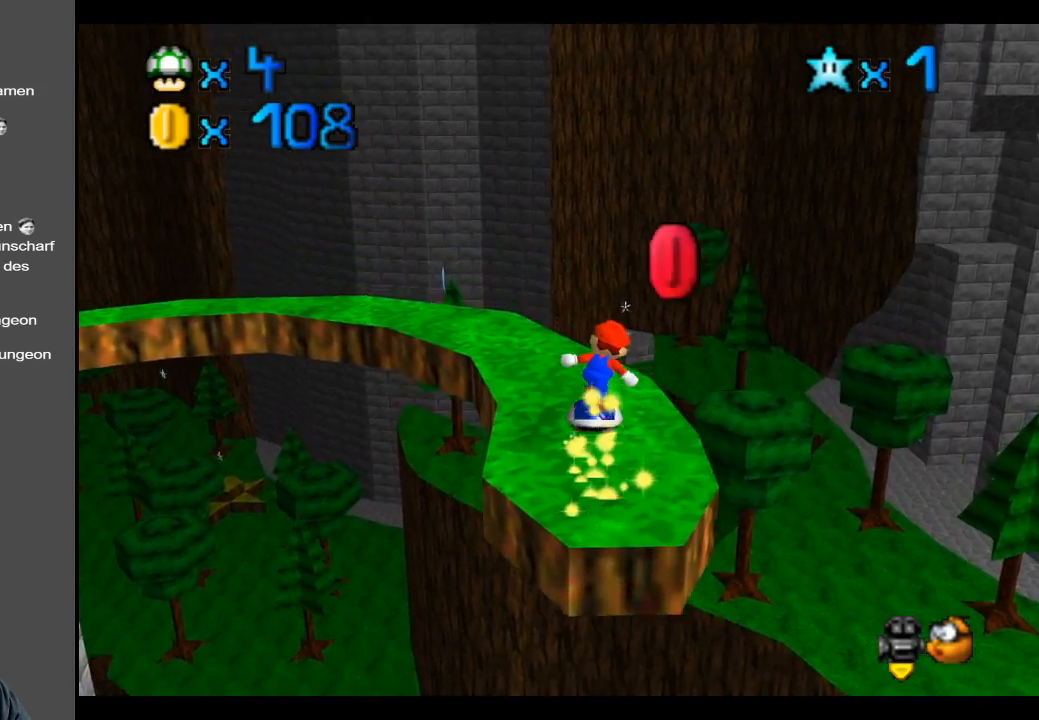
{"buttons": [], "left_stick": "center", "right_stick": "center", "events": [[67, "B", "down"], [133, "left_stick", "left"], [233, "B", "up"], [250, "left_stick", "center"]]}
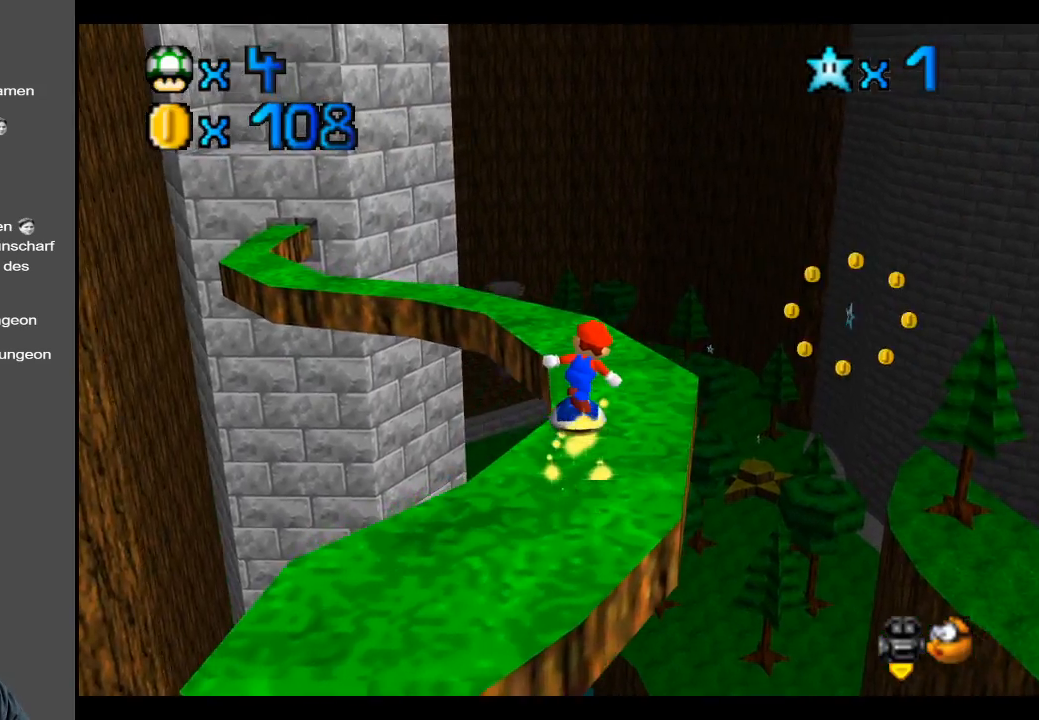
{"buttons": [], "left_stick": "center", "right_stick": "center", "events": [[183, "B", "down"], [333, "B", "up"]]}
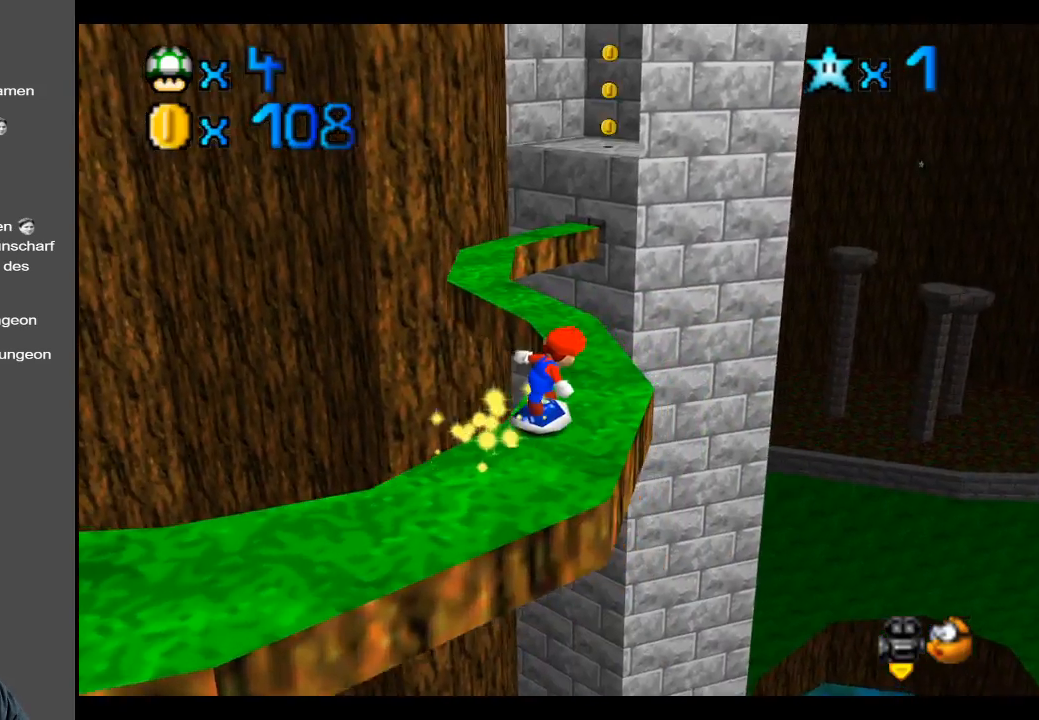
{"buttons": [], "left_stick": "center", "right_stick": "center", "events": [[117, "left_stick", "left"], [233, "left_stick", "center"], [350, "left_stick", "left"], [433, "left_stick", "center"]]}
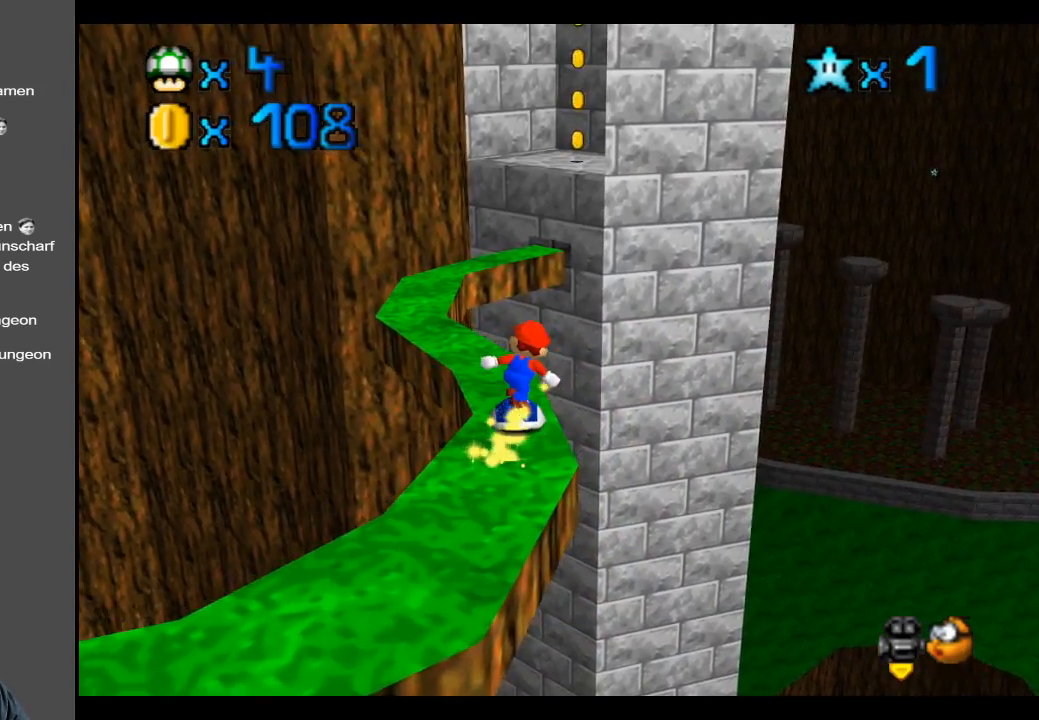
{"buttons": [], "left_stick": "right", "right_stick": "center", "events": [[50, "left_stick", "left"], [233, "left_stick", "center"], [450, "left_stick", "right"]]}
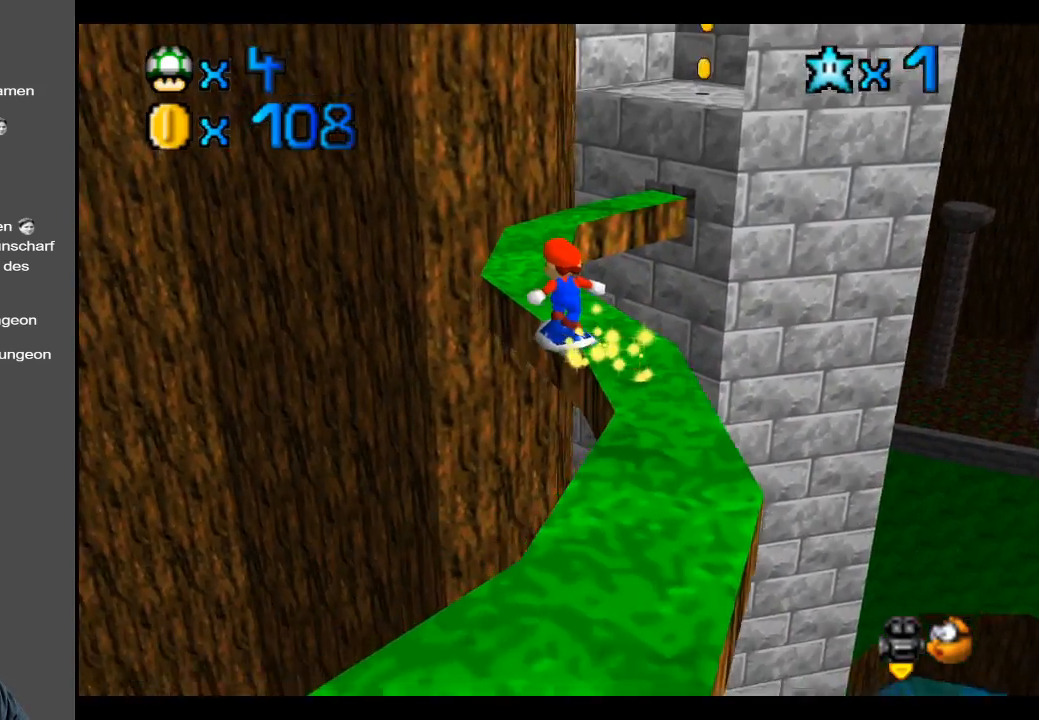
{"buttons": ["A"], "left_stick": "right", "right_stick": "center", "events": [[67, "left_stick", "center"], [83, "A", "down"], [183, "left_stick", "up-right"], [267, "A", "up"], [383, "A", "down"], [383, "left_stick", "center"], [450, "left_stick", "right"]]}